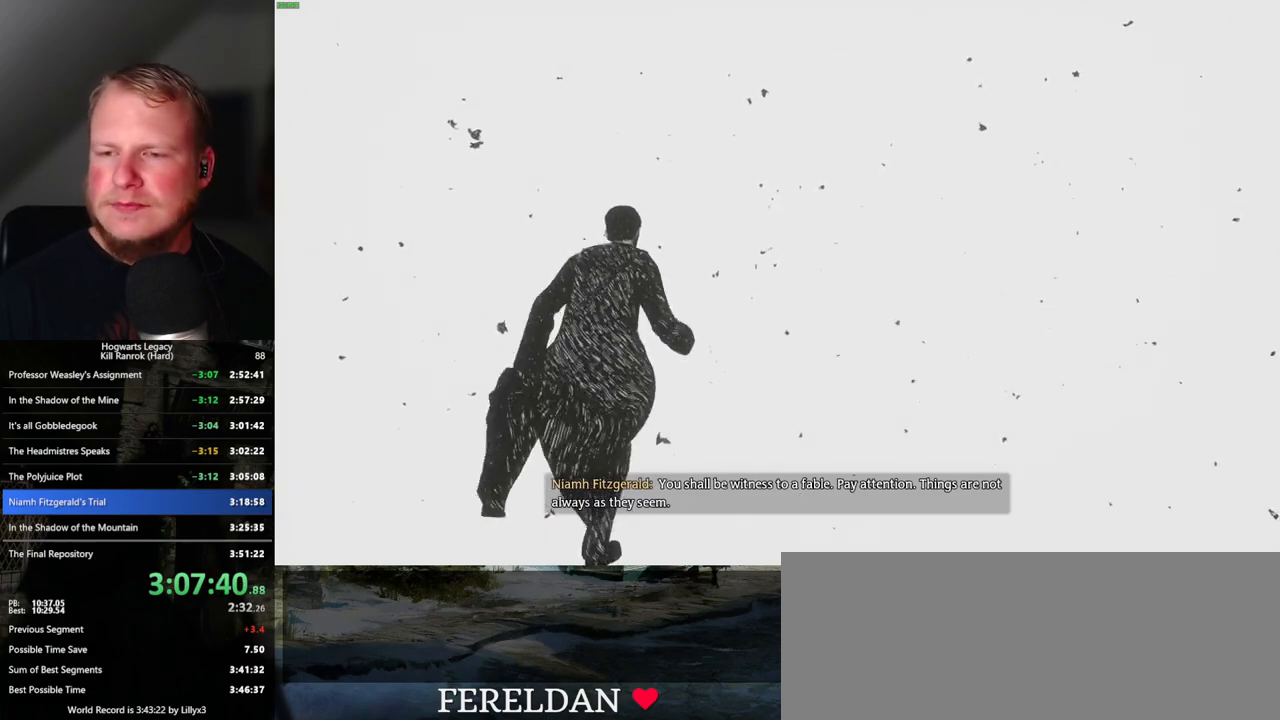
Gameplay with keyboard and mouse; each line is a JSON object with the keys and mouse buttons held at the frame after it. "events" lists presses ("down") and releases ("up") of ".", "/", "0", "1", "2", "3", "4", "5", "6", "7", "8", "9", "a", "alt_l", "alt_r", "b", "backslash", "backspace", "c", "caps_lock", "comma", "ctrl_l", "ctrl_r", "d", "e", "equals", "escape", "f", "f1", "f10", "f11", "f12", "f2", "f3", "f4", "f5", "f6", "f7", "f8", "f9", "g", "h", "i", "j", "k", "l", "lbracket", "m", "minus", "n", "o", "p", "q", "quote", "r", "rbracket", "return", "s", "semicolon", "shift_l", "shift_r", "space", "super_l", "super_r", "t", "tab", "tilde", "u", "v", "w", "x", "y", "z", "mouse_left", "mouse_wheel", "mouse_right", "mouse_mb4" and "mouse_mb5" between this image and that frame as [ms after this image, input, new state], when the widget could be followed in between. "mouse_left", "mouse_wheel", "mouse_right", "mouse_mb4", "mouse_mb5" = the "left", "wheel", "right", "mb4", "mb5" buttons of the "mouse" list. No other keys are recorded. "wheel" means that the mouse wheel is clicked or scrolled. Mouse movement is not recorded.
{"keys": ["w"], "mouse": [], "events": []}
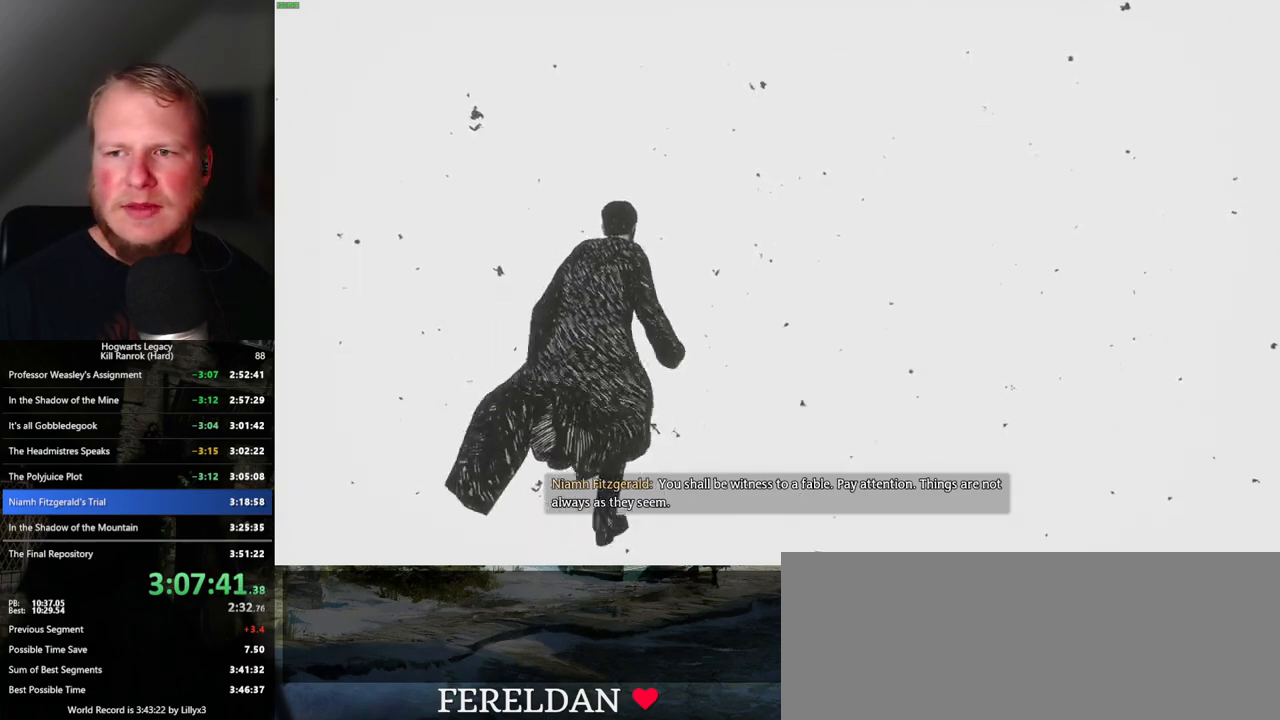
{"keys": ["w"], "mouse": [], "events": []}
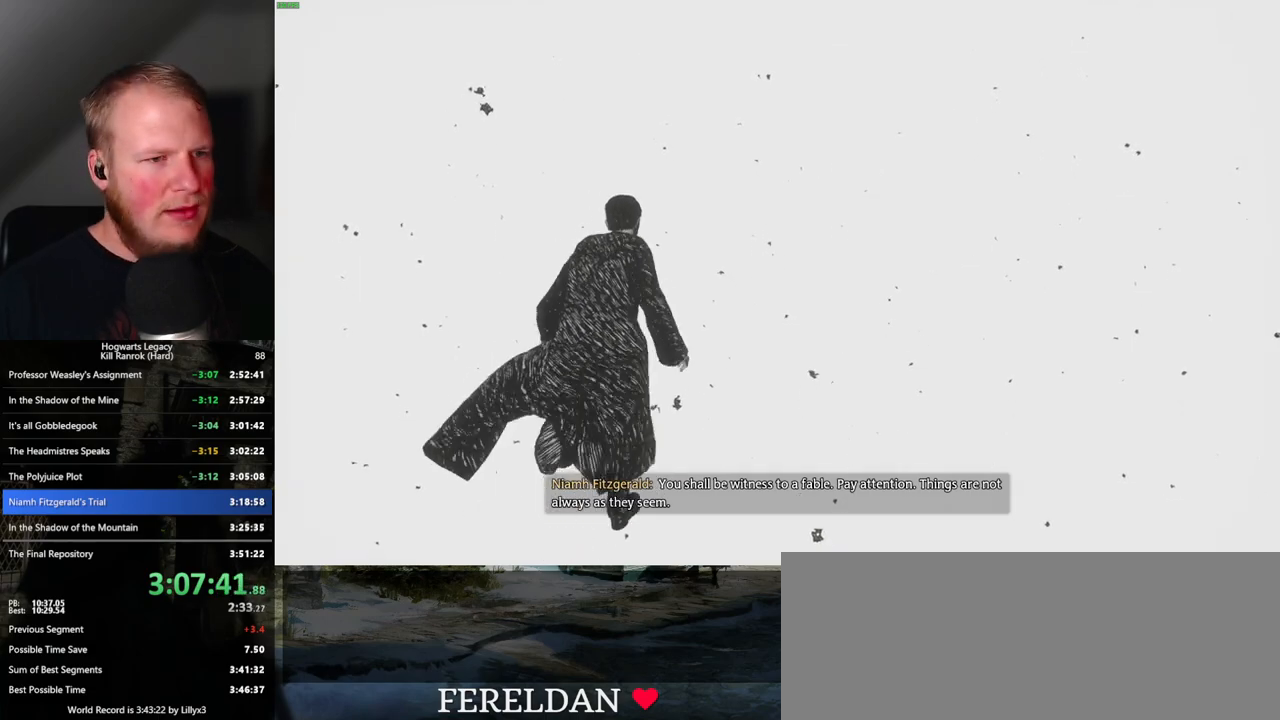
{"keys": ["w"], "mouse": [], "events": []}
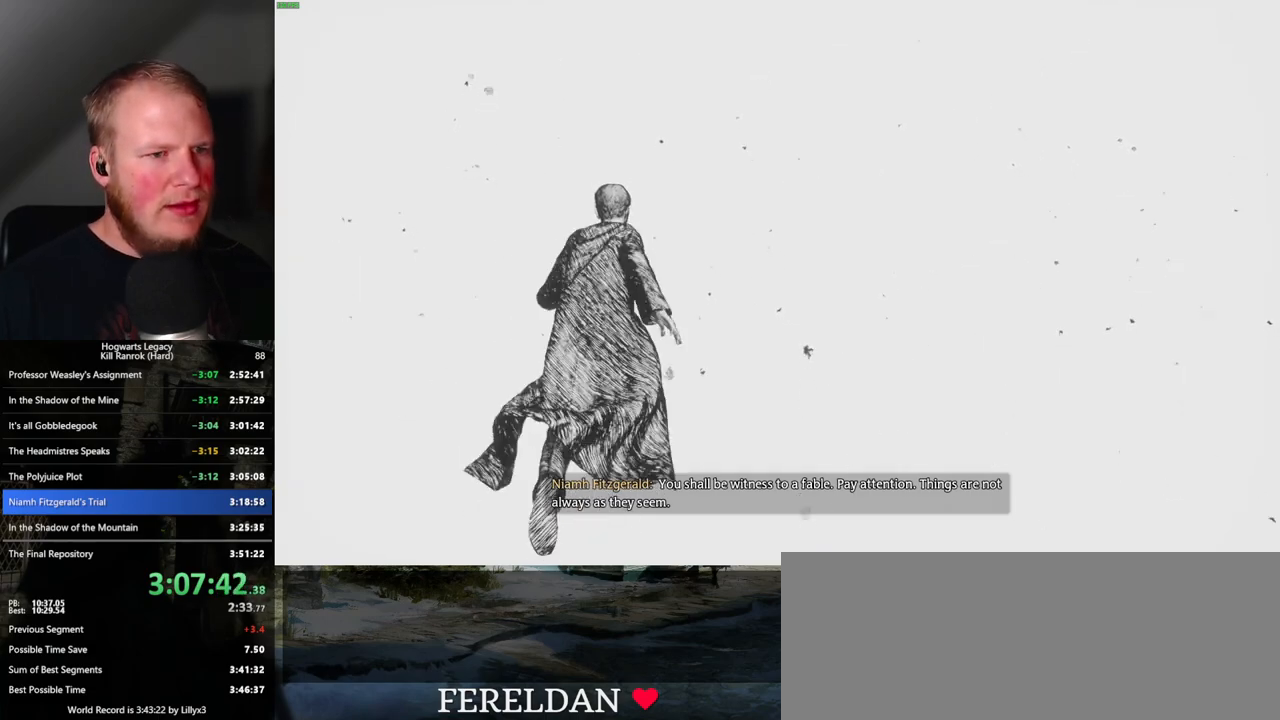
{"keys": ["w"], "mouse": [], "events": []}
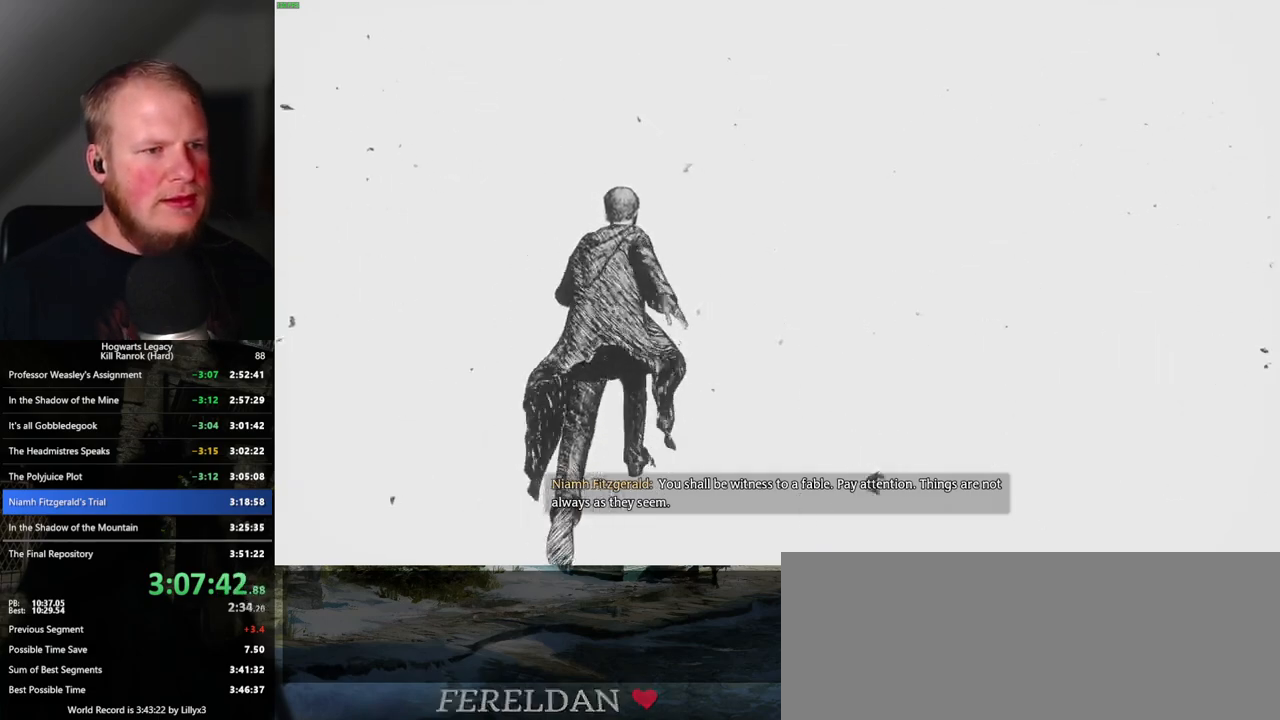
{"keys": ["w"], "mouse": [], "events": []}
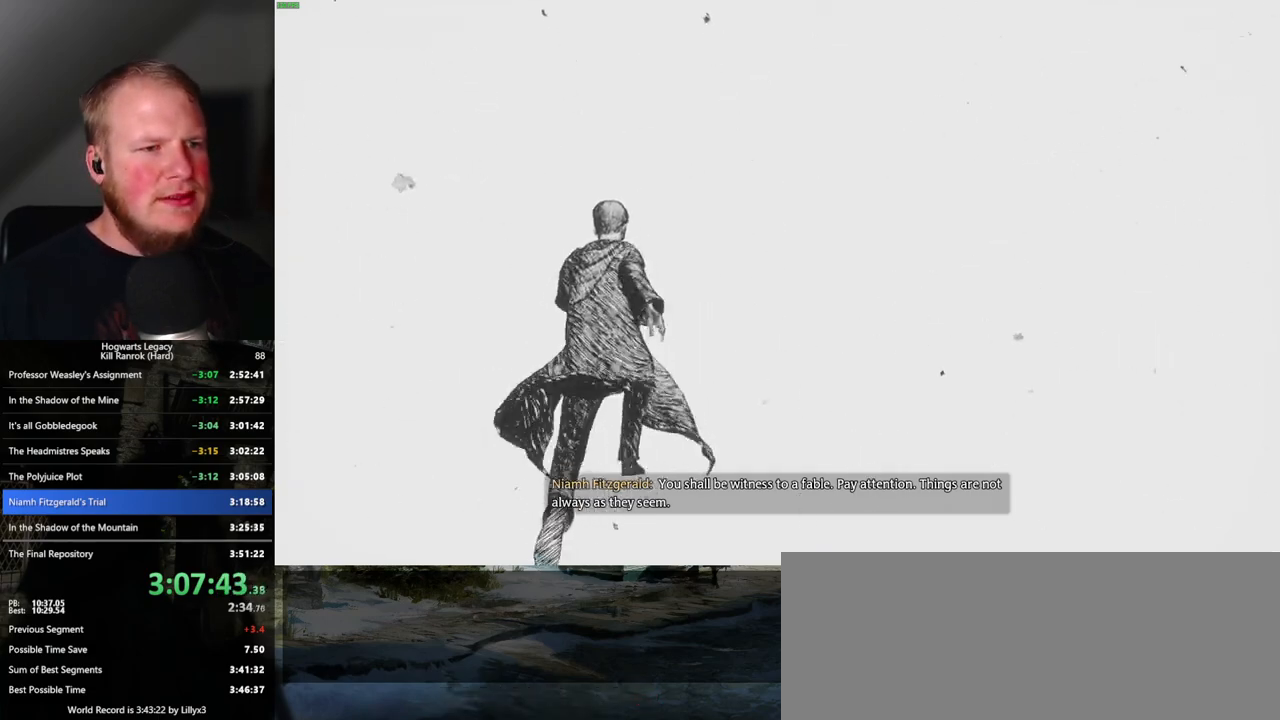
{"keys": ["w"], "mouse": [], "events": []}
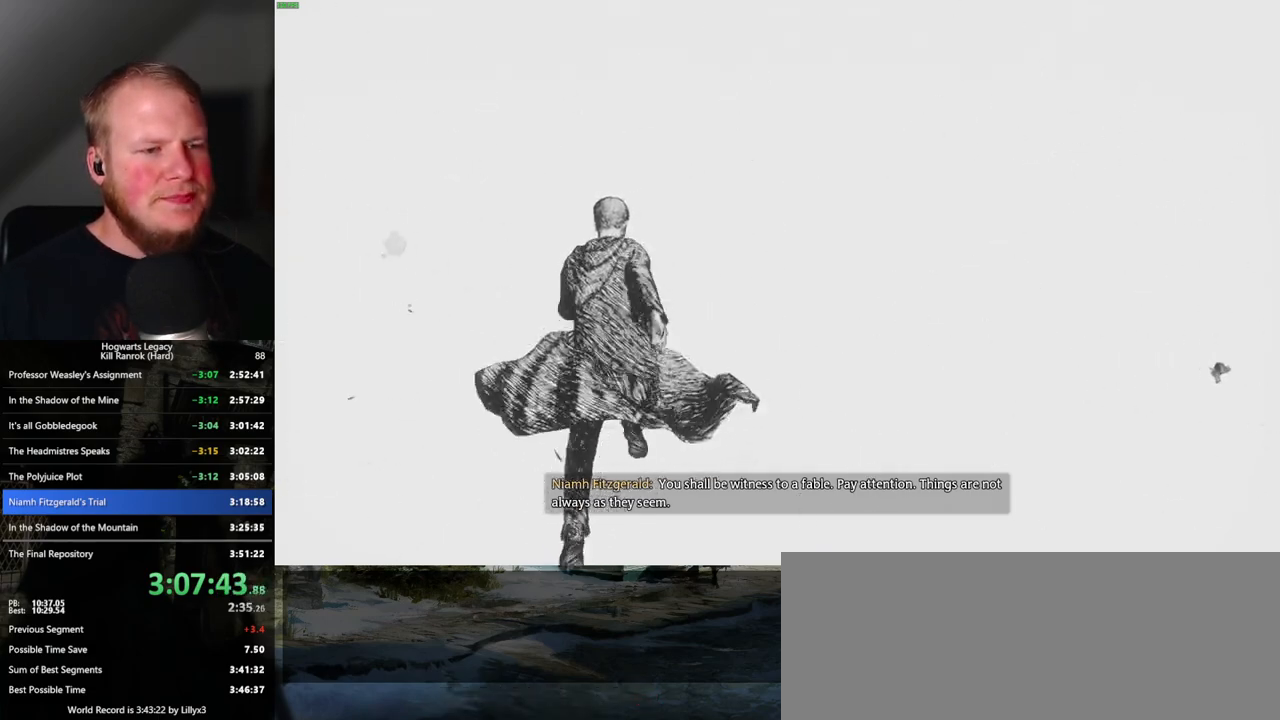
{"keys": ["w"], "mouse": [], "events": []}
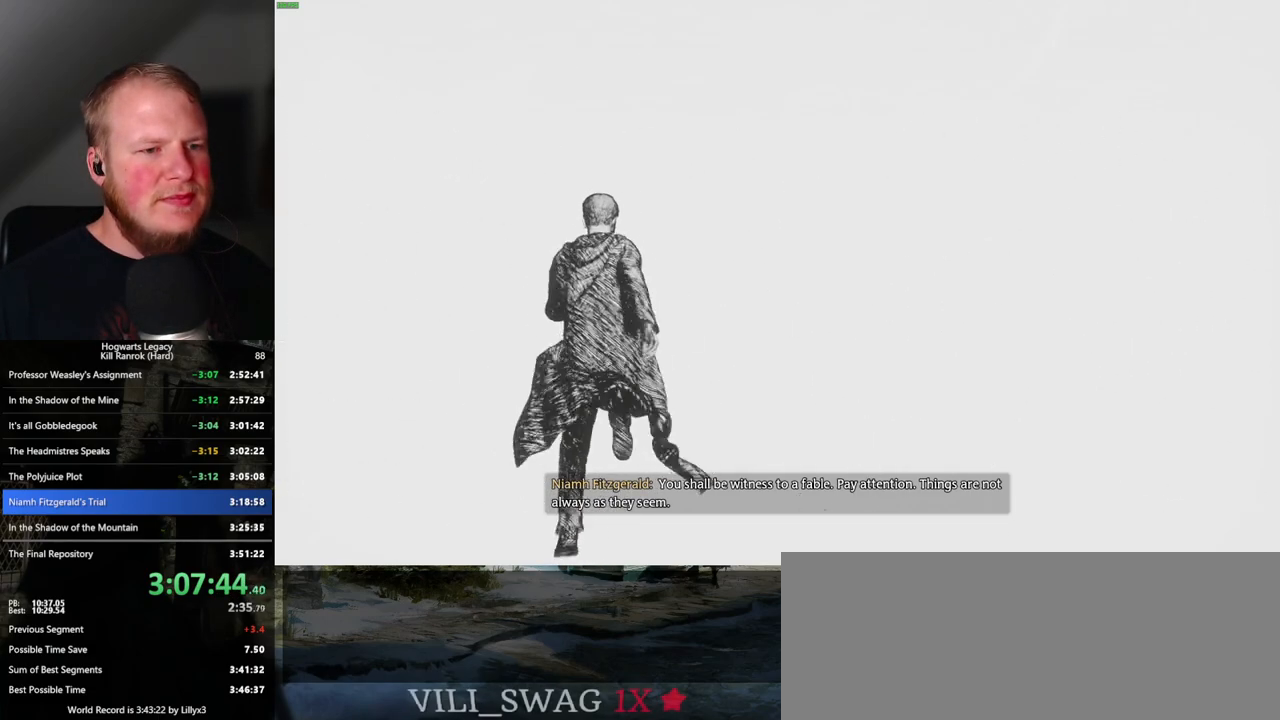
{"keys": ["w"], "mouse": [], "events": []}
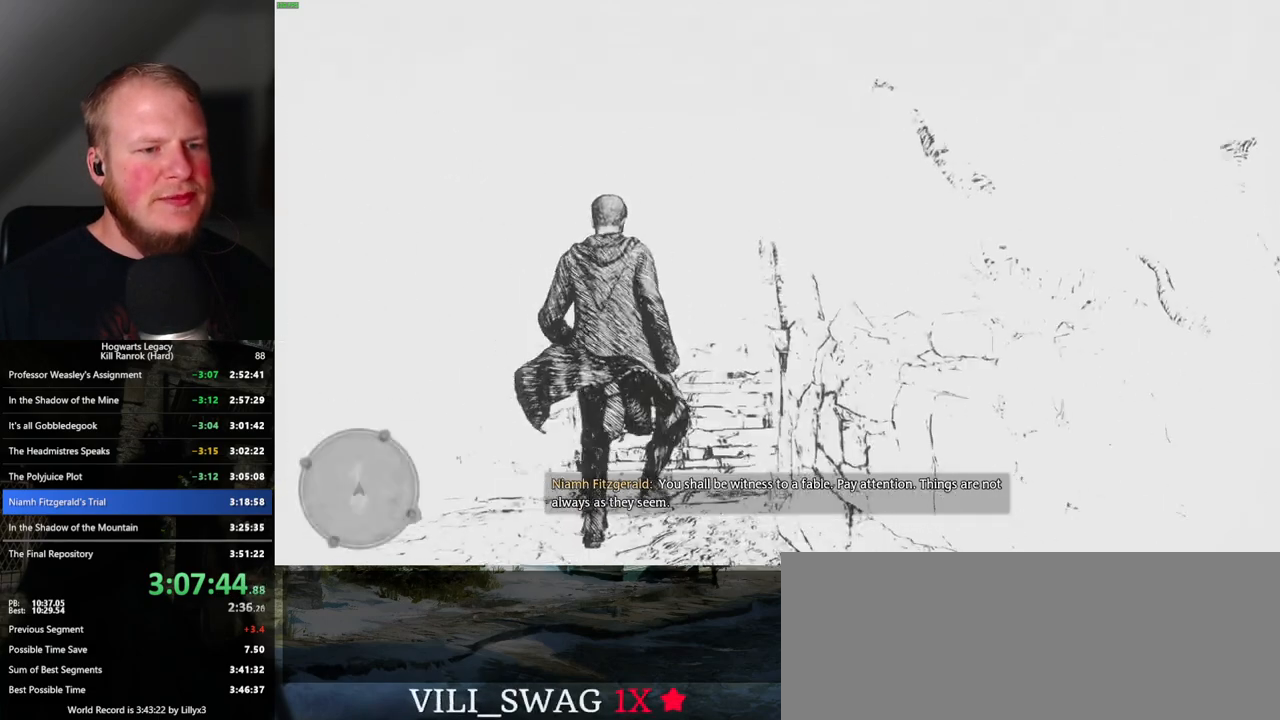
{"keys": ["w"], "mouse": [], "events": []}
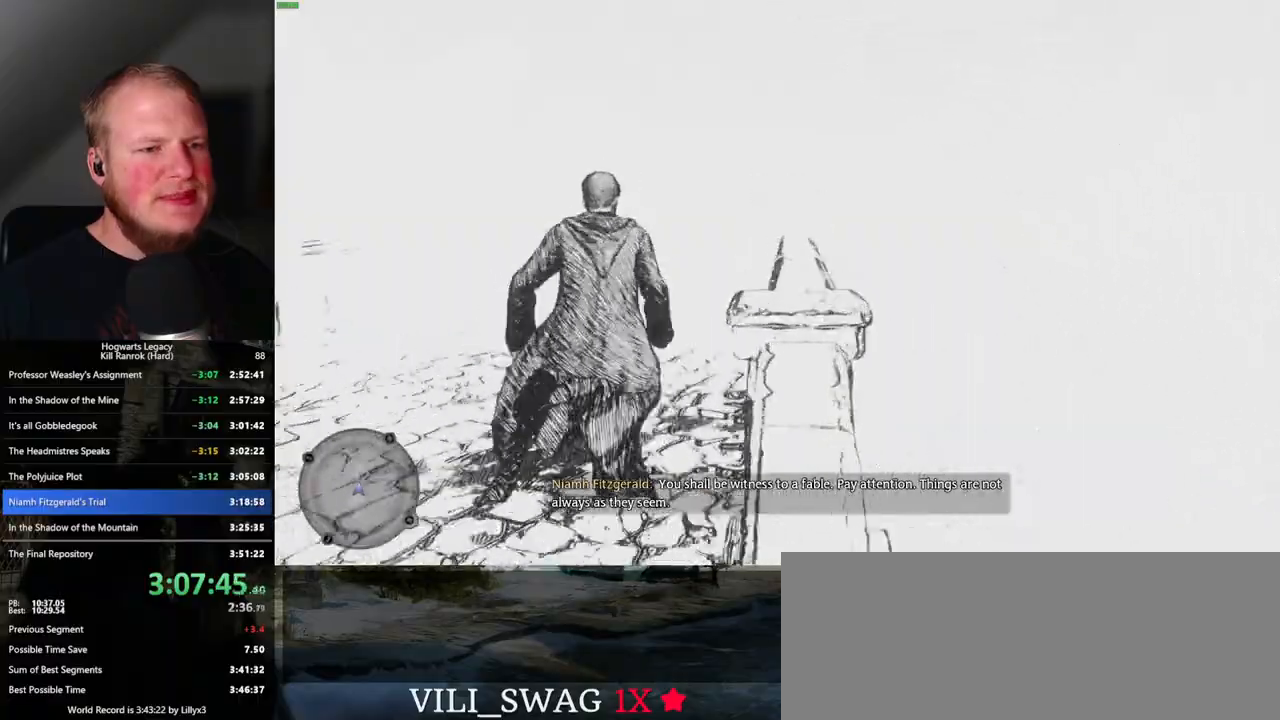
{"keys": ["w"], "mouse": [], "events": []}
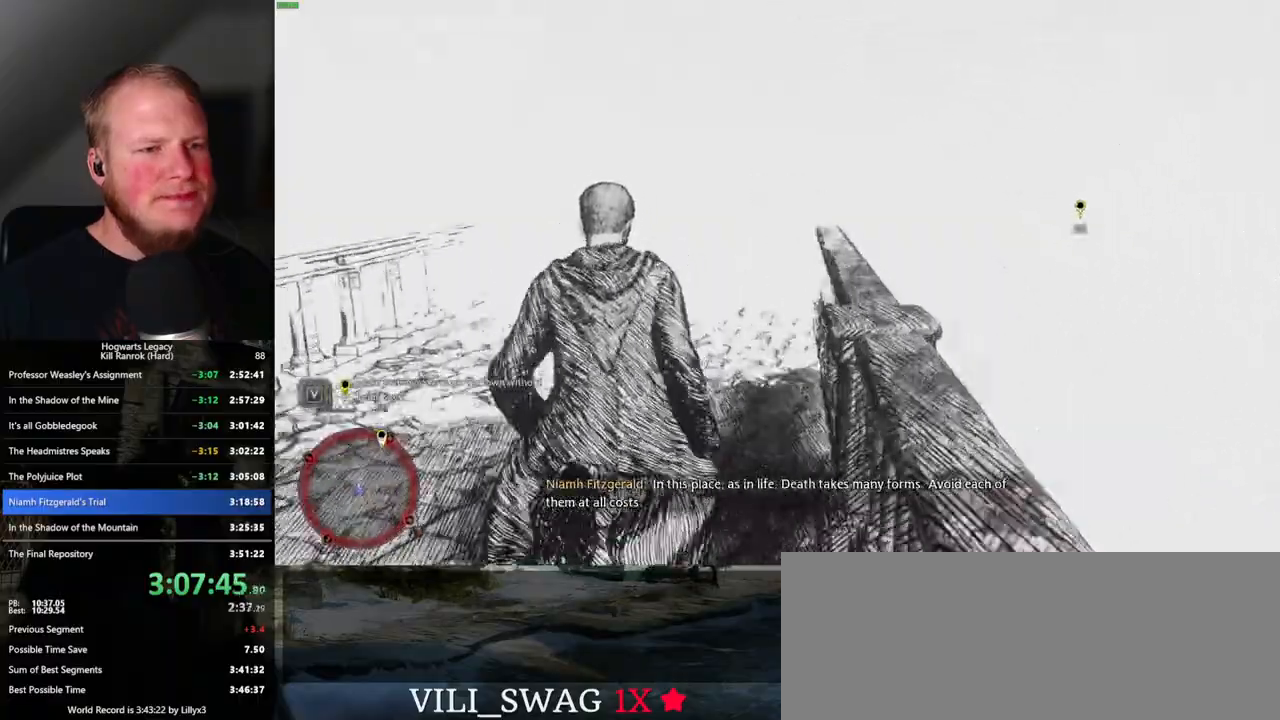
{"keys": ["w"], "mouse": [], "events": []}
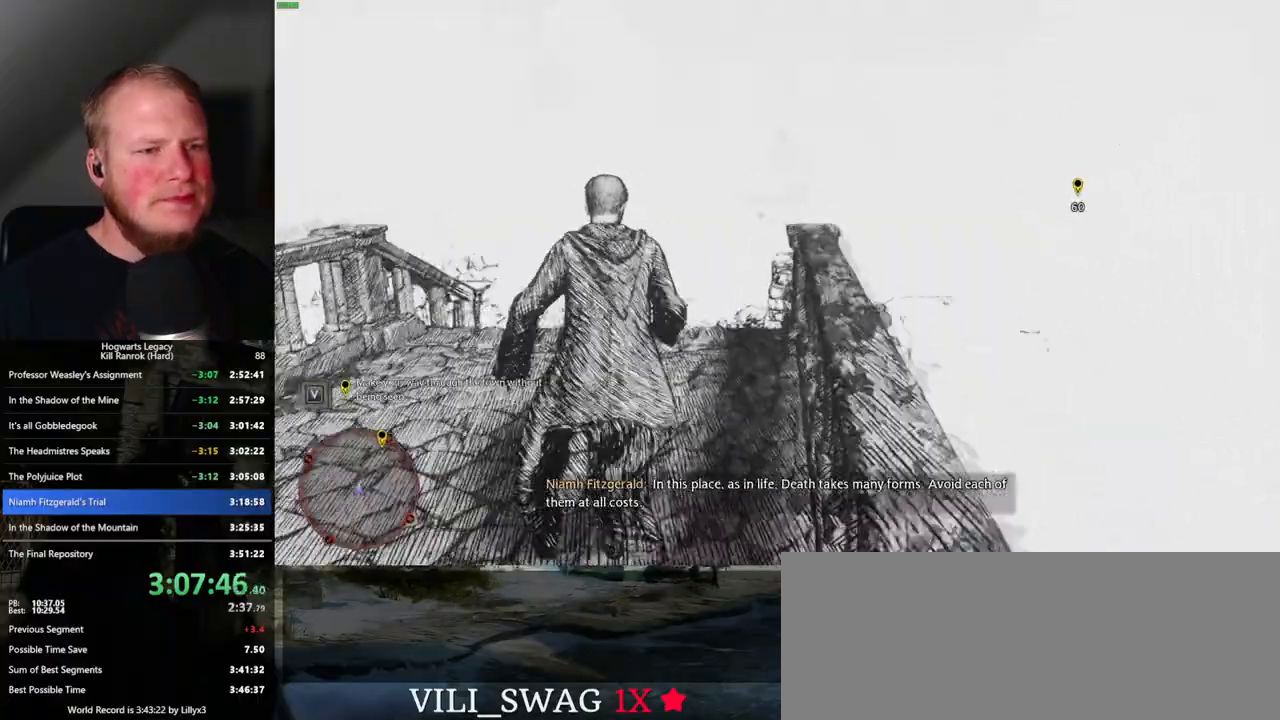
{"keys": ["w"], "mouse": [], "events": []}
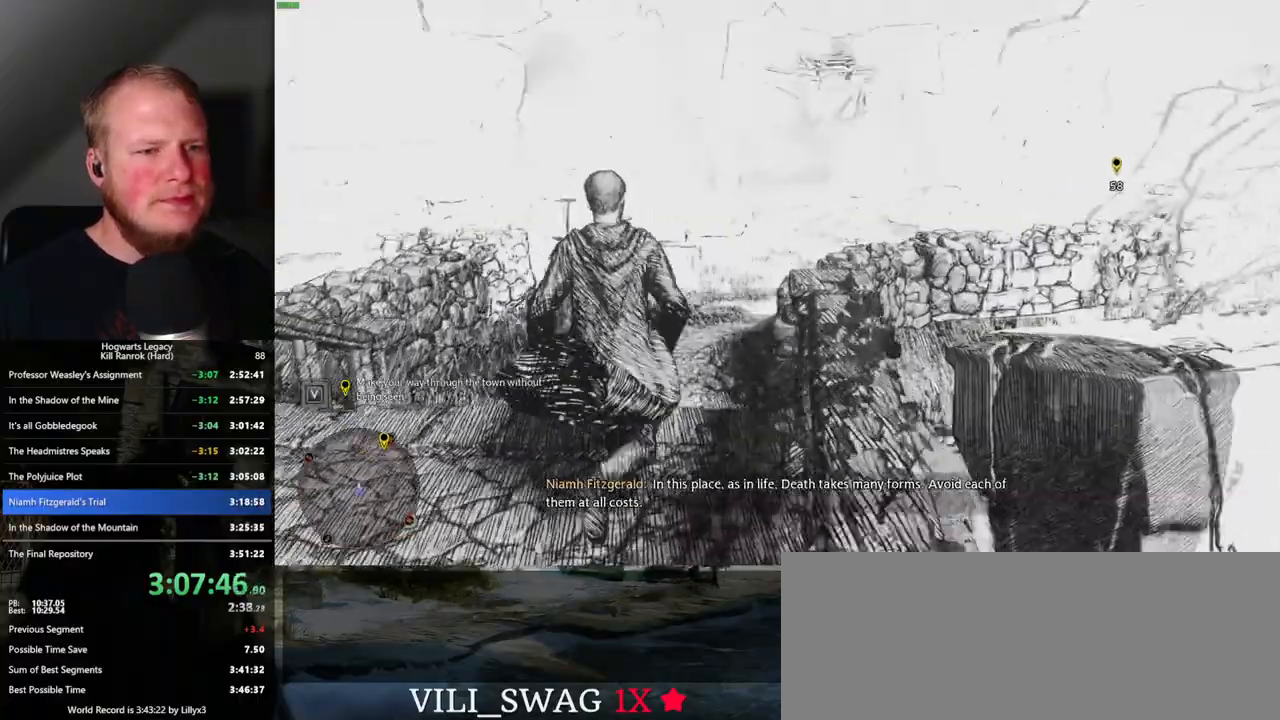
{"keys": ["w"], "mouse": [], "events": []}
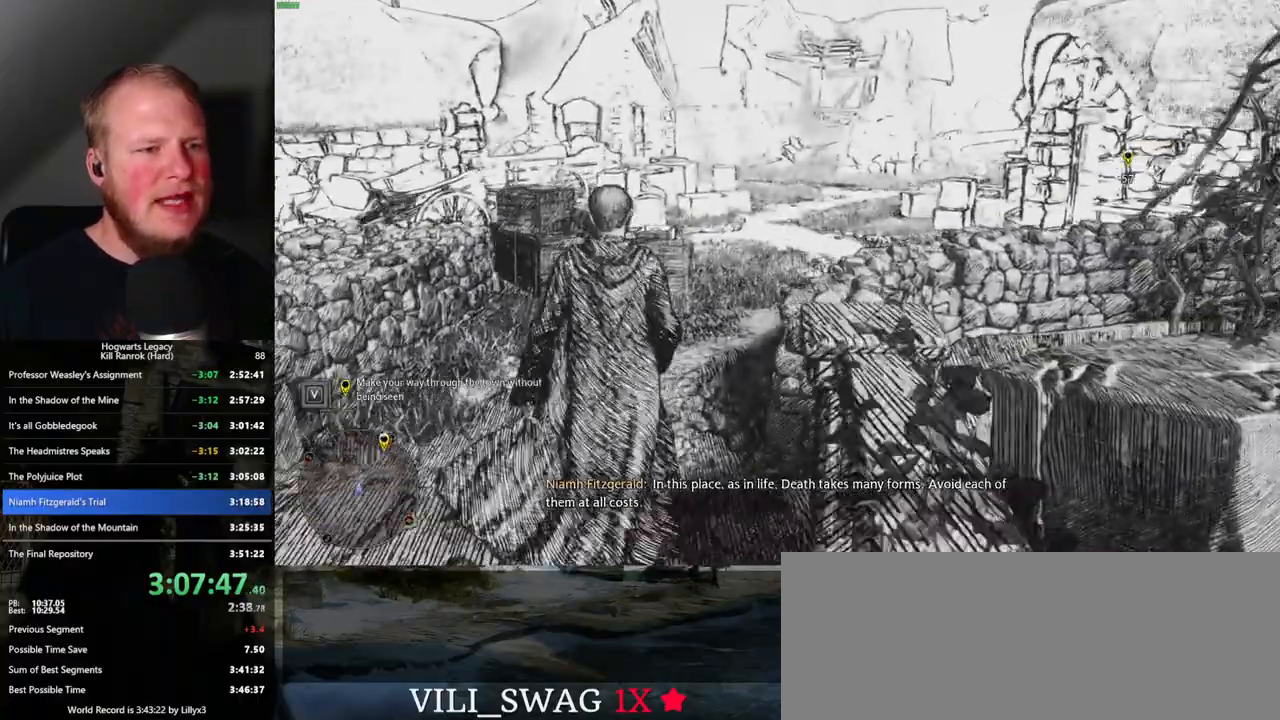
{"keys": ["w"], "mouse": [], "events": []}
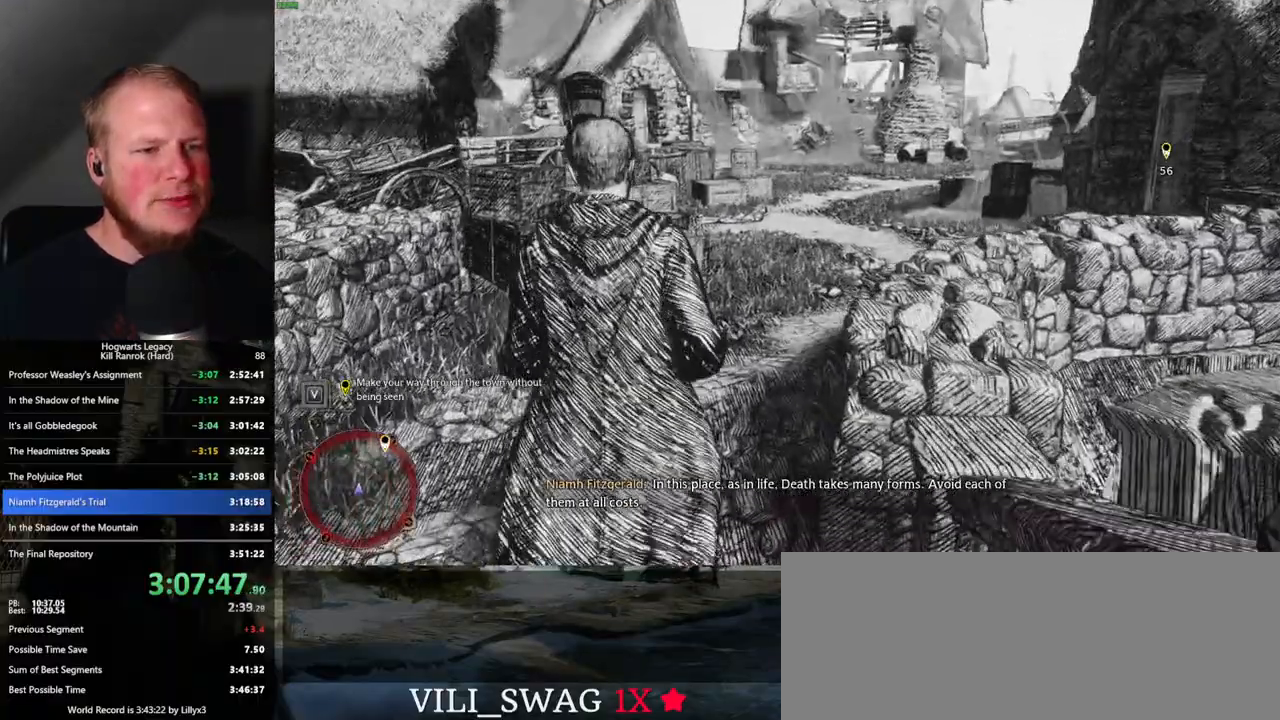
{"keys": ["w"], "mouse": [], "events": []}
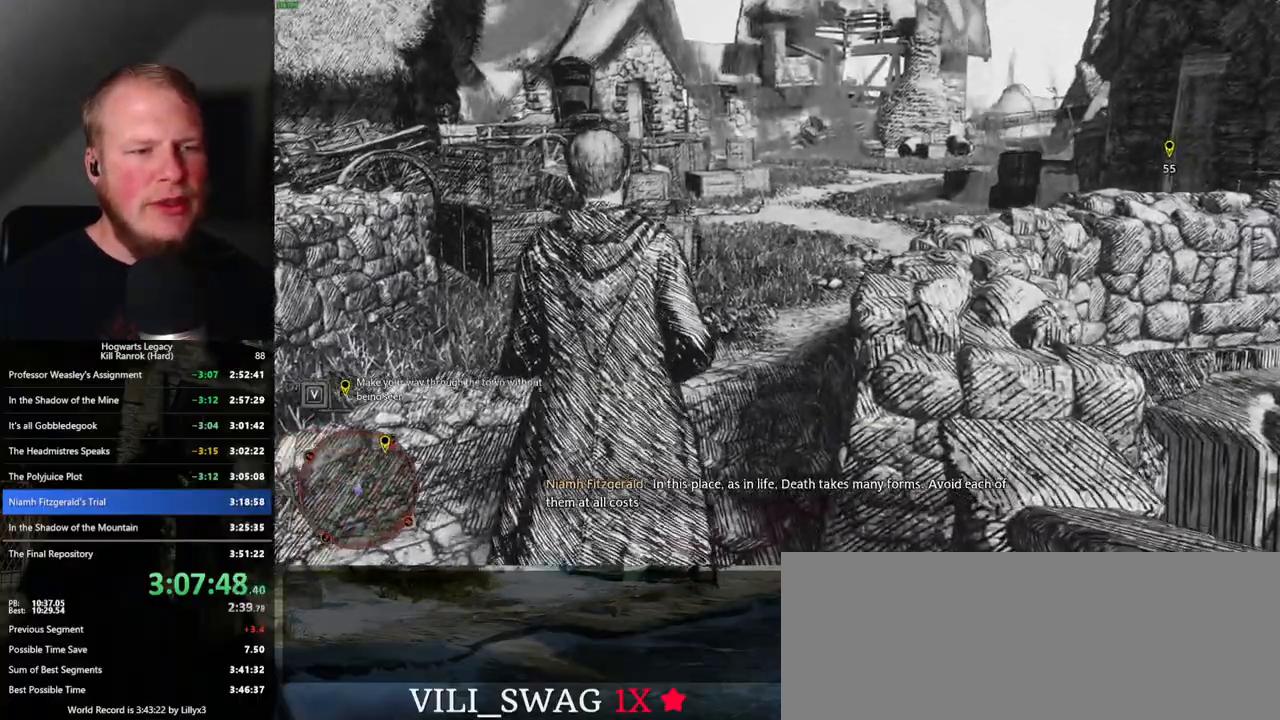
{"keys": ["w"], "mouse": [], "events": []}
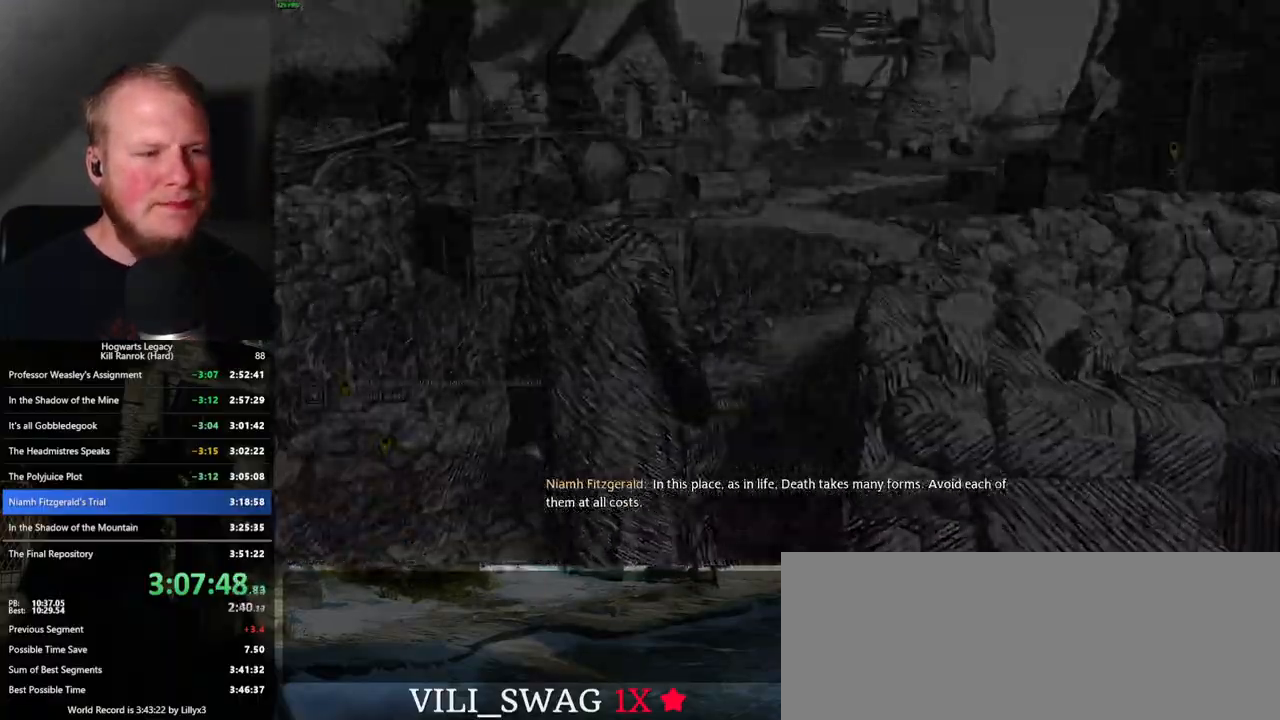
{"keys": ["q"], "mouse": [], "events": [[267, "q", "down"], [433, "w", "up"]]}
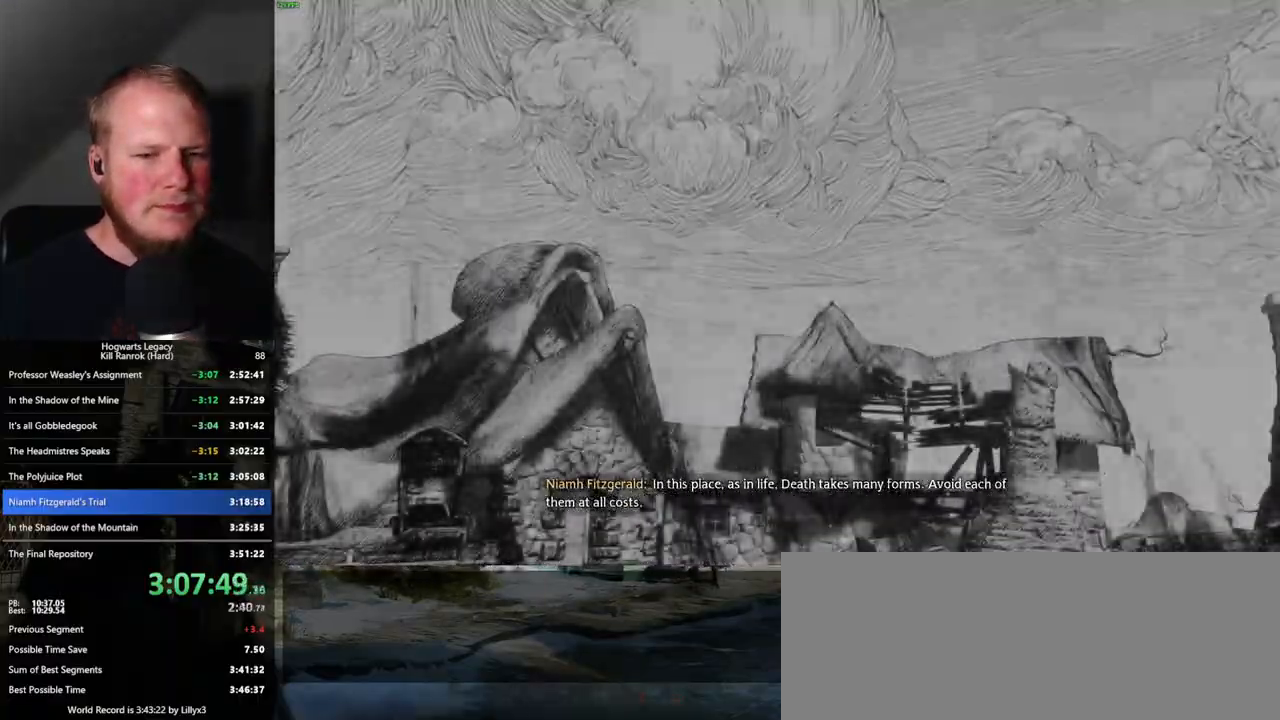
{"keys": ["q"], "mouse": [], "events": []}
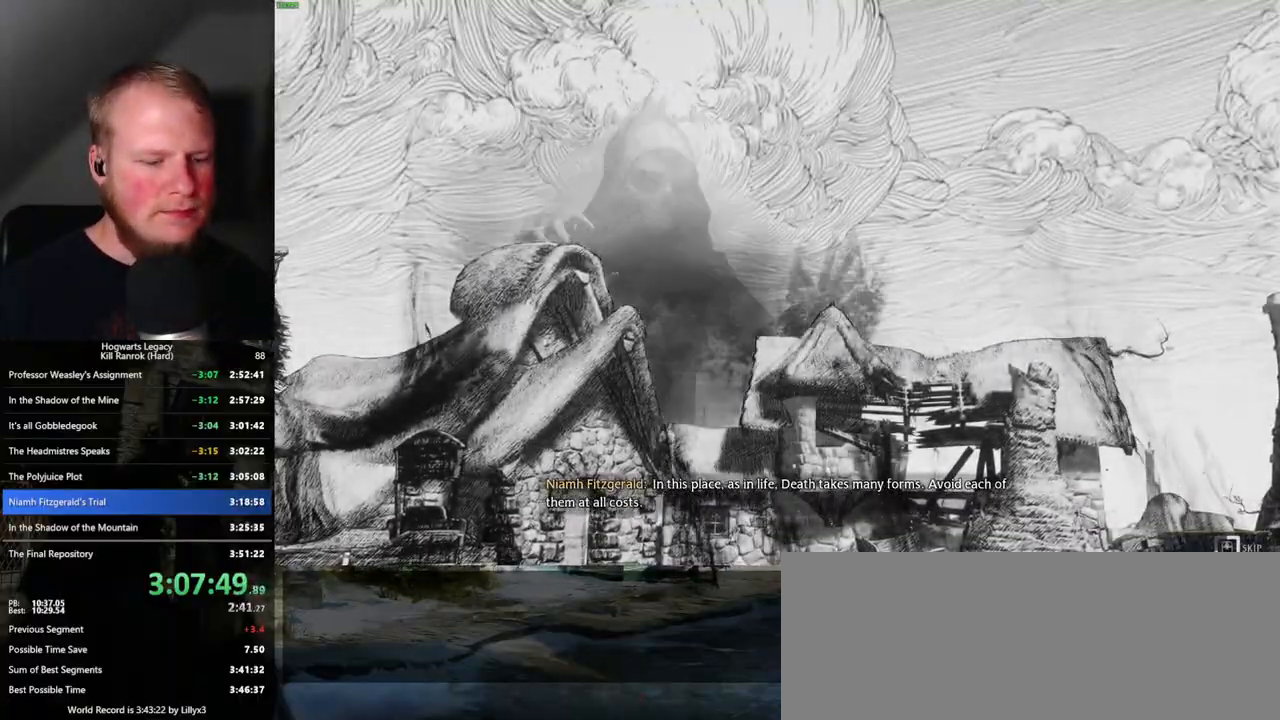
{"keys": ["q"], "mouse": [], "events": []}
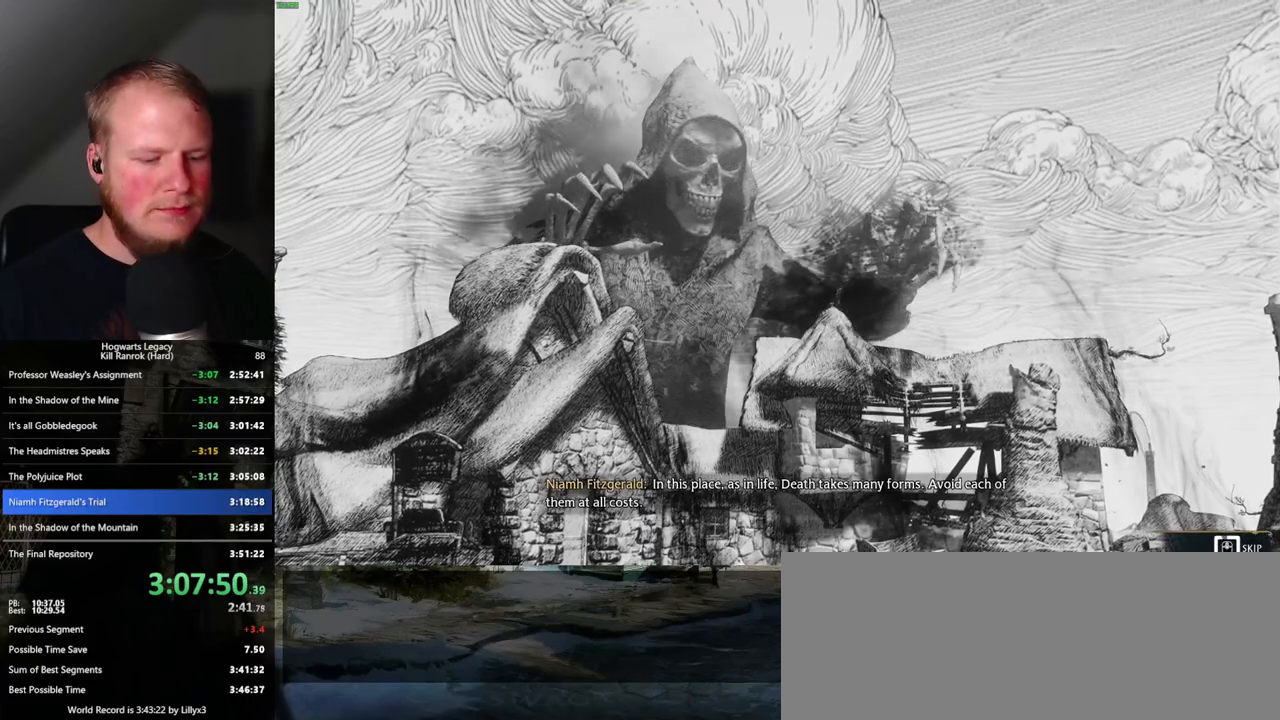
{"keys": ["q"], "mouse": [], "events": []}
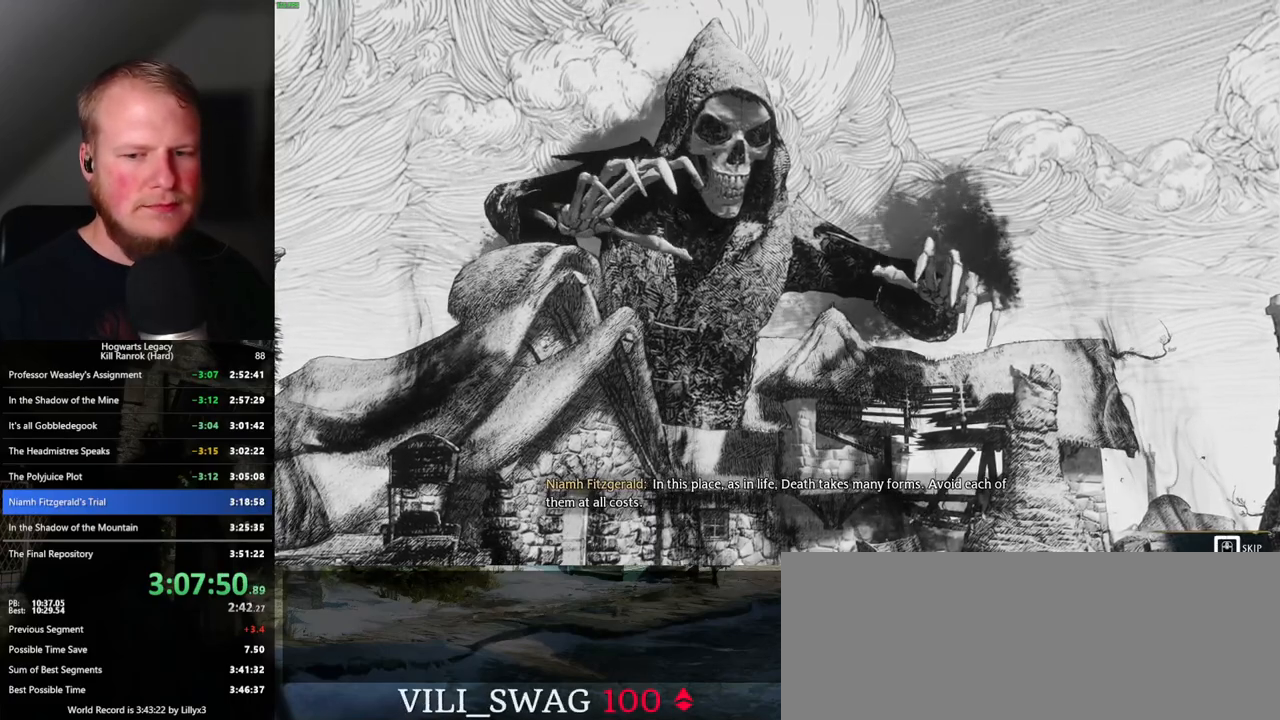
{"keys": [], "mouse": [], "events": [[483, "q", "up"]]}
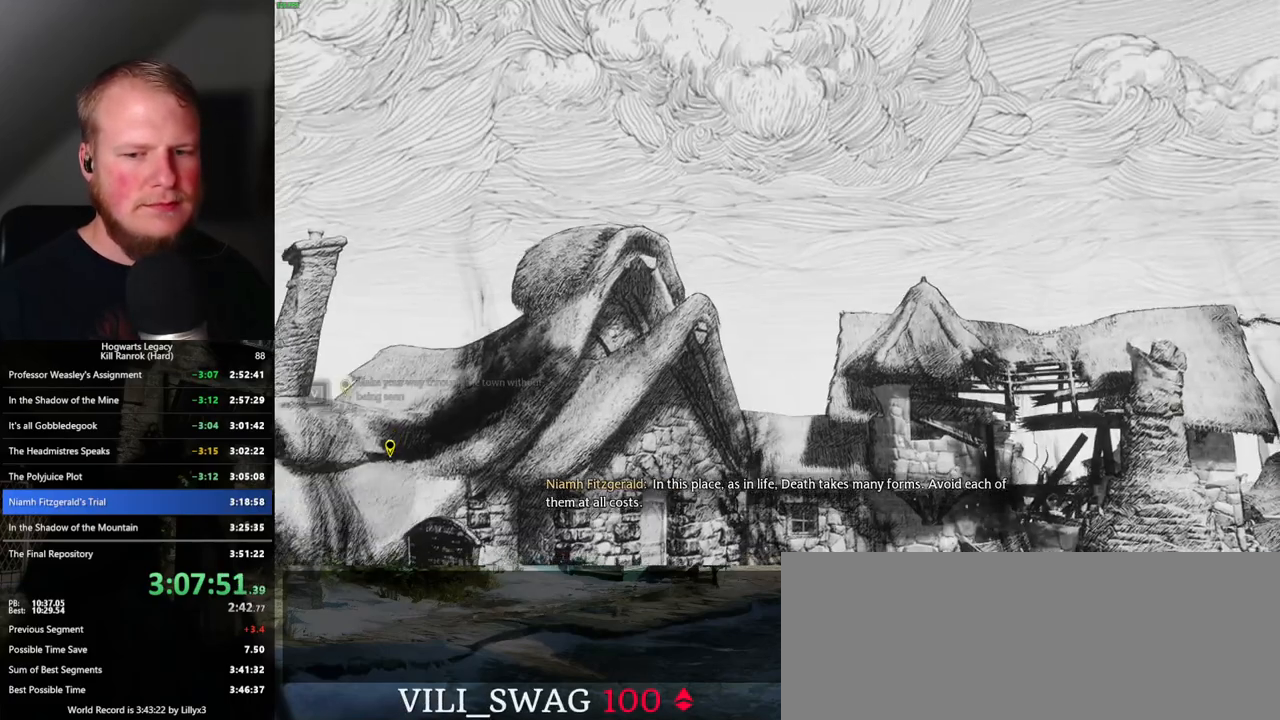
{"keys": [], "mouse": [], "events": [[17, "p", "down"], [150, "p", "up"]]}
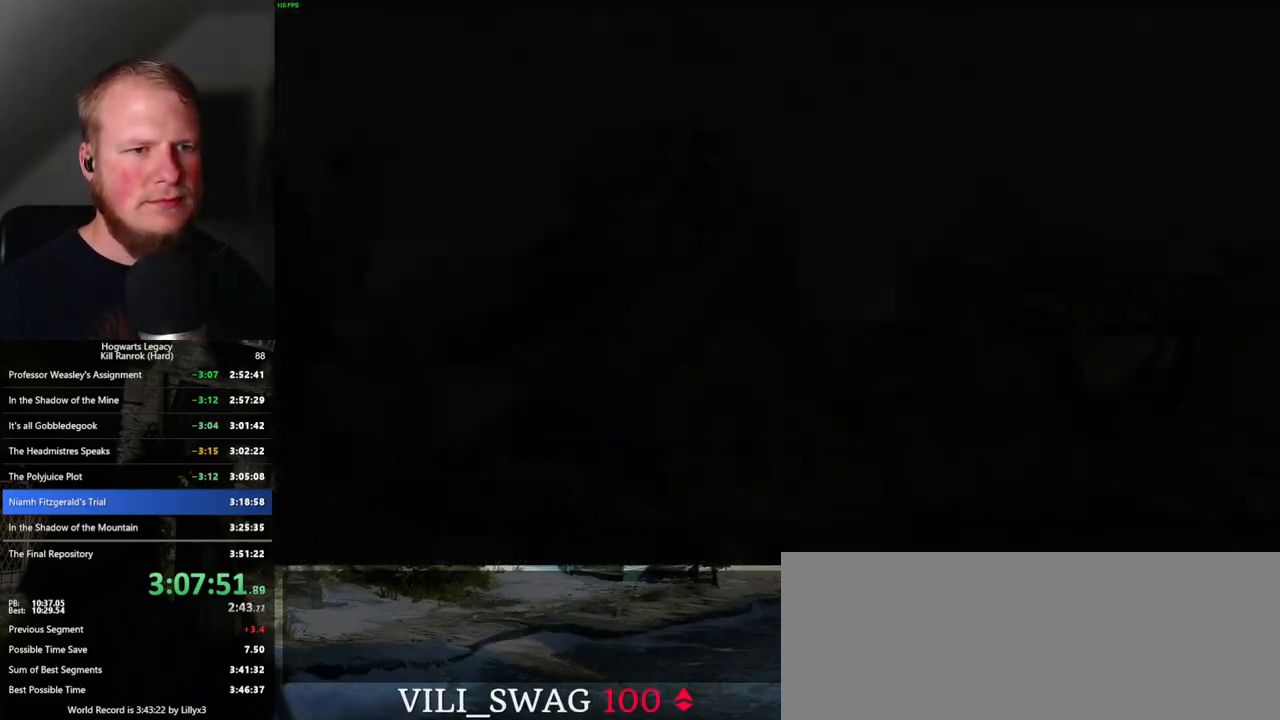
{"keys": [], "mouse": [], "events": []}
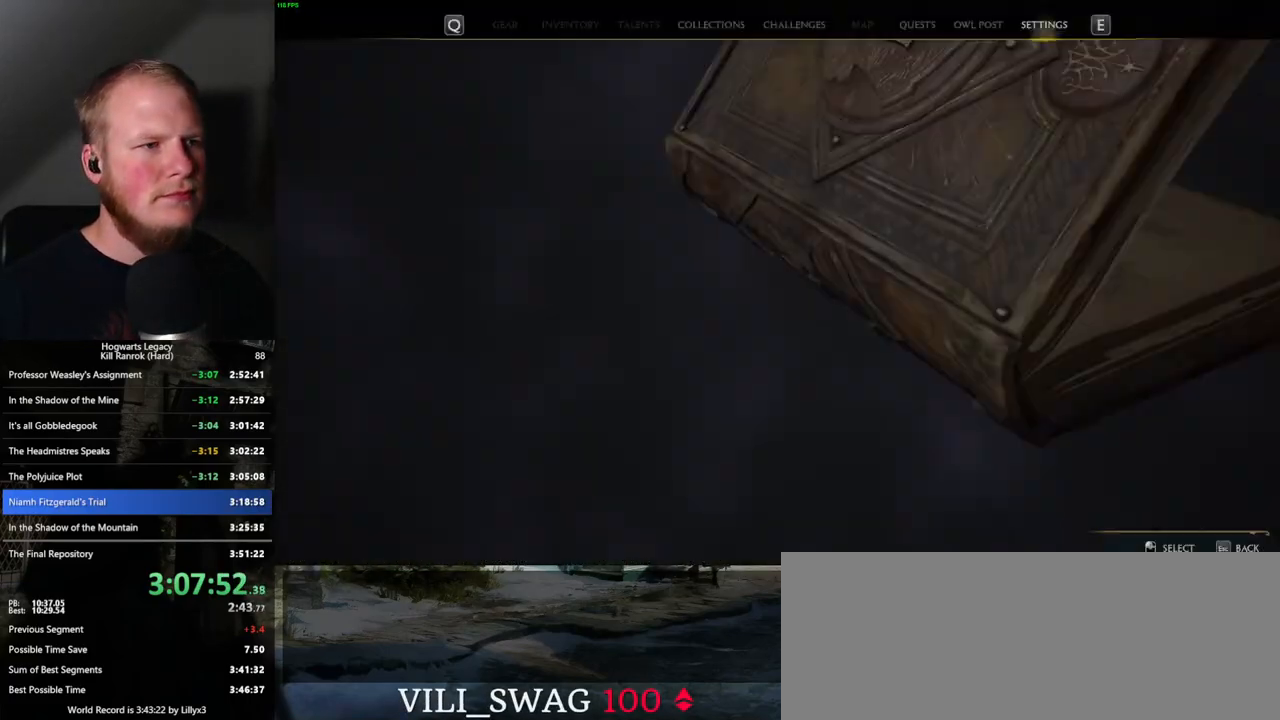
{"keys": [], "mouse": [], "events": []}
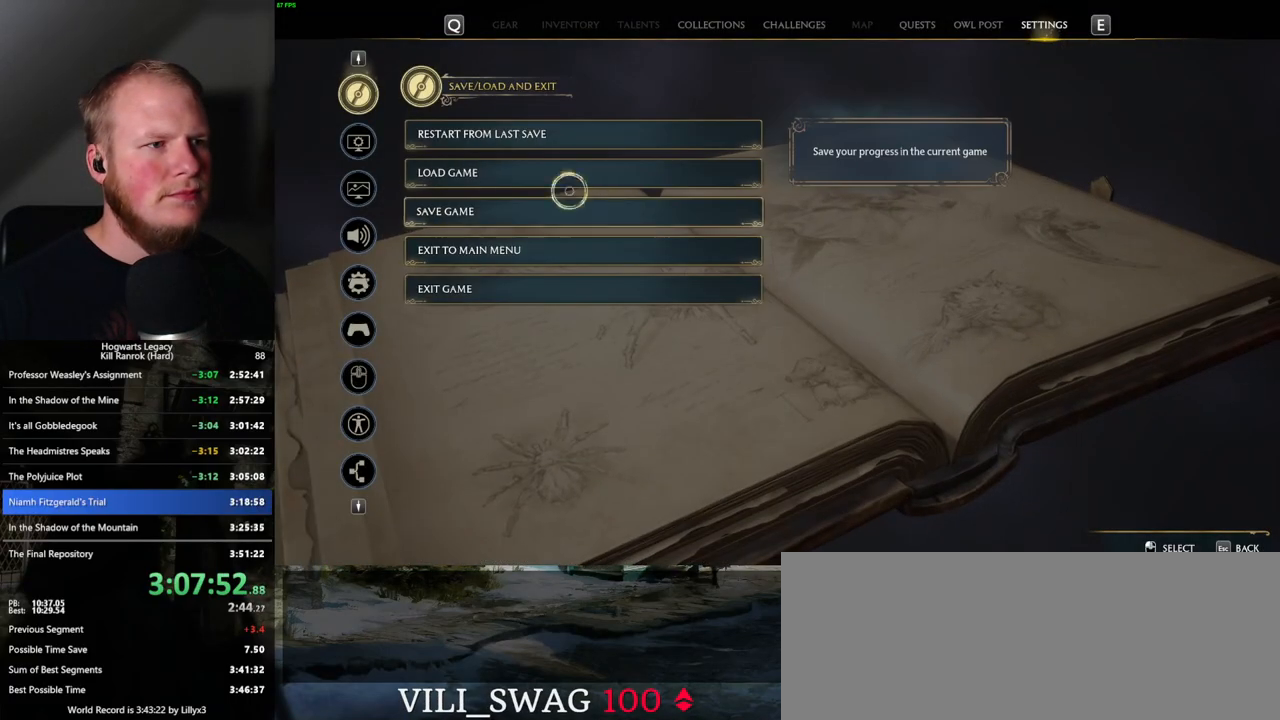
{"keys": ["space"], "mouse": [], "events": [[183, "mouse_left", "down"], [267, "mouse_left", "up"], [450, "space", "down"]]}
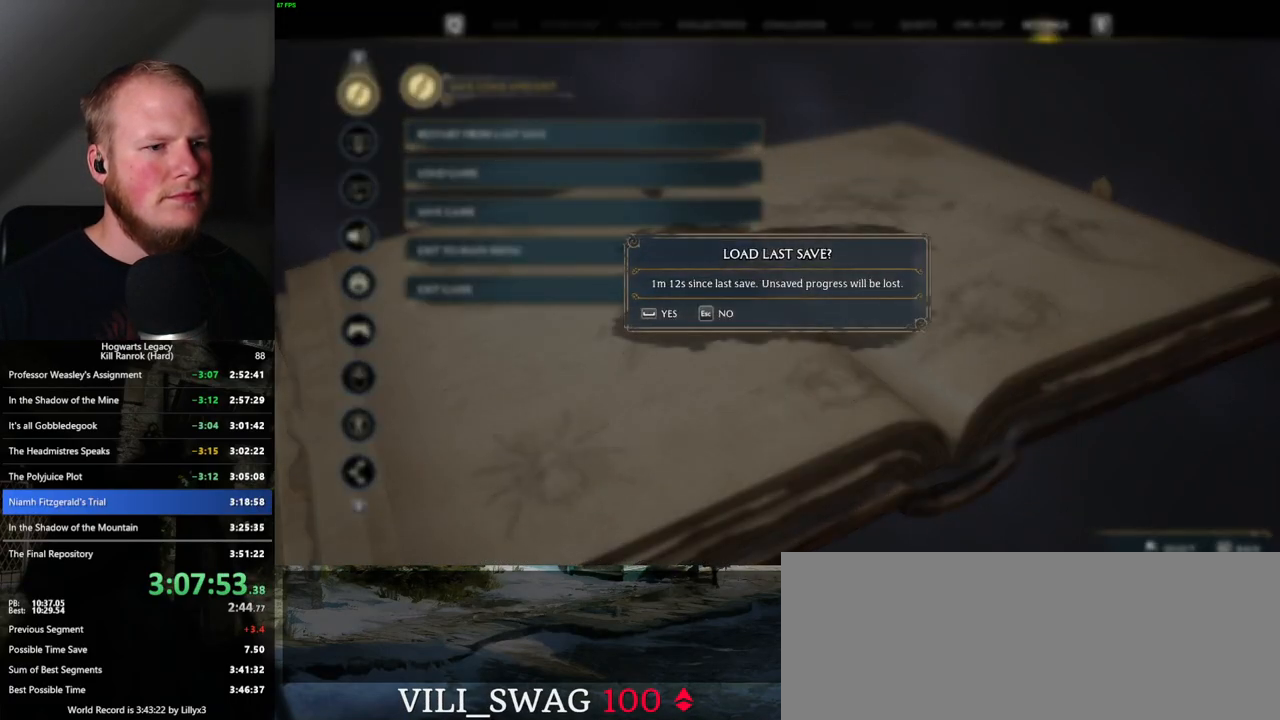
{"keys": [], "mouse": [], "events": [[17, "space", "up"], [133, "space", "down"], [200, "space", "up"], [283, "space", "down"], [367, "space", "up"]]}